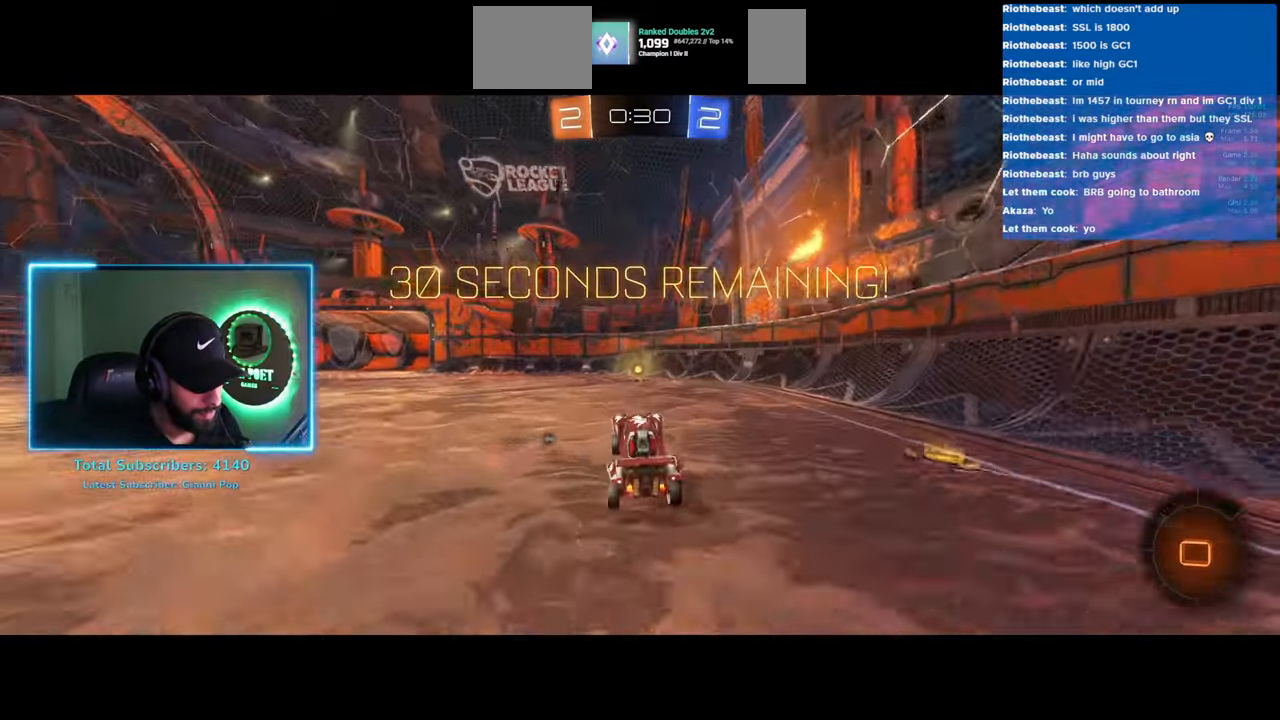
Gameplay with keyboard and mouse; each line is a JSON object with the keys and mouse buttons held at the frame after it. "events" lists presses ("down") and releases ("up") of "a", "ctrl", "d", "e", "q", "s", "shift", "space", "w", "mouse_left", "mouse_wheel", "mouse_right", "mouse_mb4" and "mouse_mb5" between this image and that frame as [ms after this image, input, new state], when the widget could be followed in between. "mouse_left", "mouse_wheel", "mouse_right", "mouse_mb4", "mouse_mb5" = the "left", "wheel", "right", "mb4", "mb5" buttons of the "mouse" list. No other keys are recorded. "wheel" means that the mouse wheel is clicked or scrolled. Mouse movement is not recorded.
{"keys": ["a", "w"], "mouse": [], "events": [[33, "a", "down"], [100, "space", "up"]]}
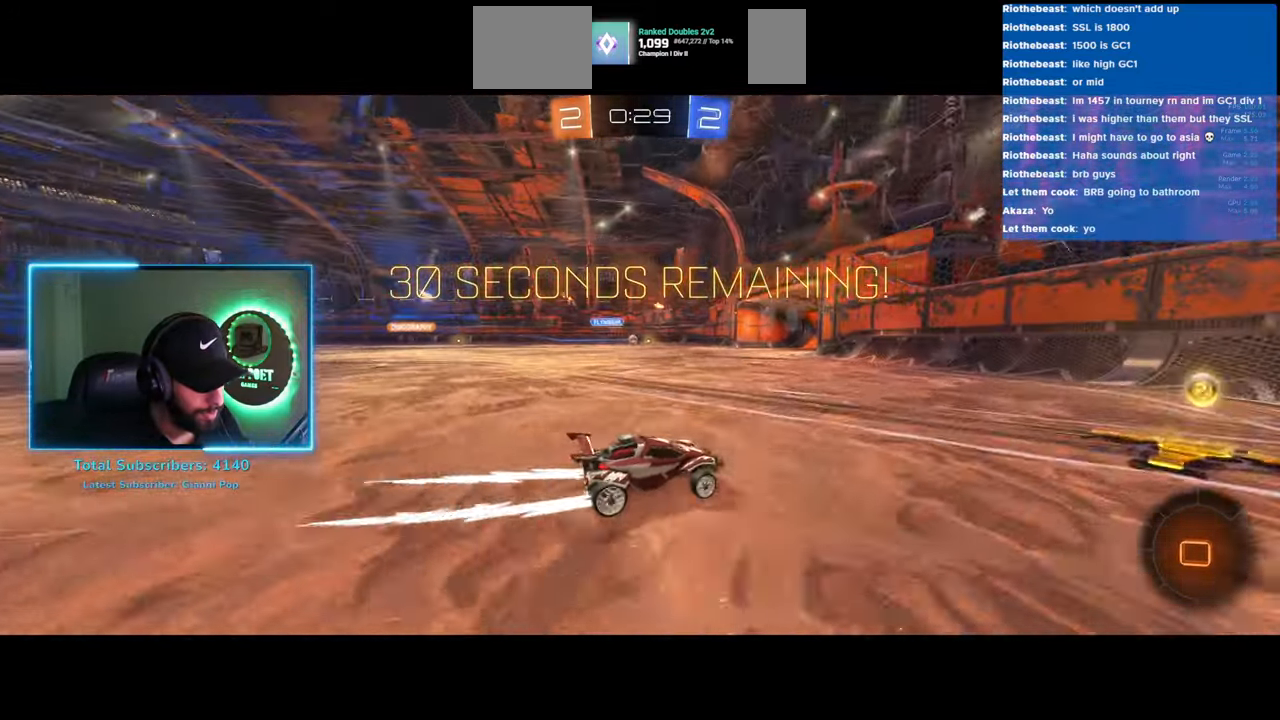
{"keys": ["a"], "mouse": [], "events": [[183, "a", "up"], [300, "w", "up"], [450, "a", "down"]]}
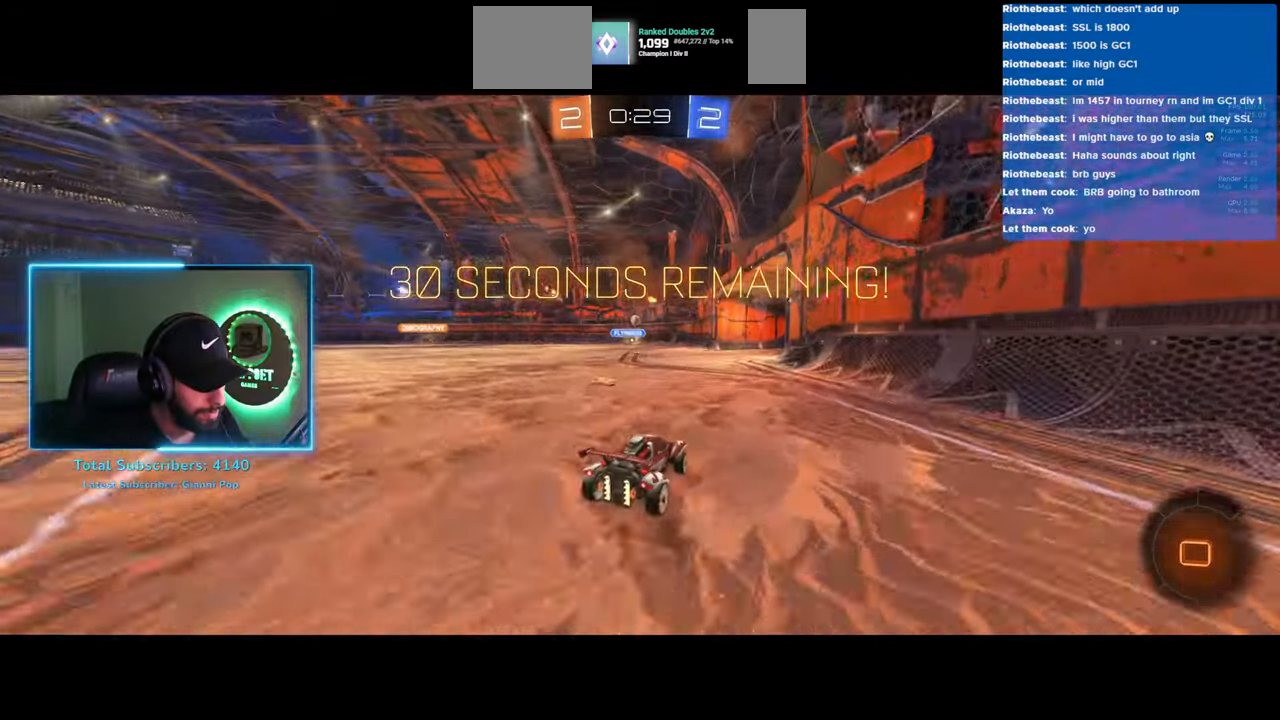
{"keys": ["d"], "mouse": [], "events": [[100, "a", "up"], [216, "d", "down"]]}
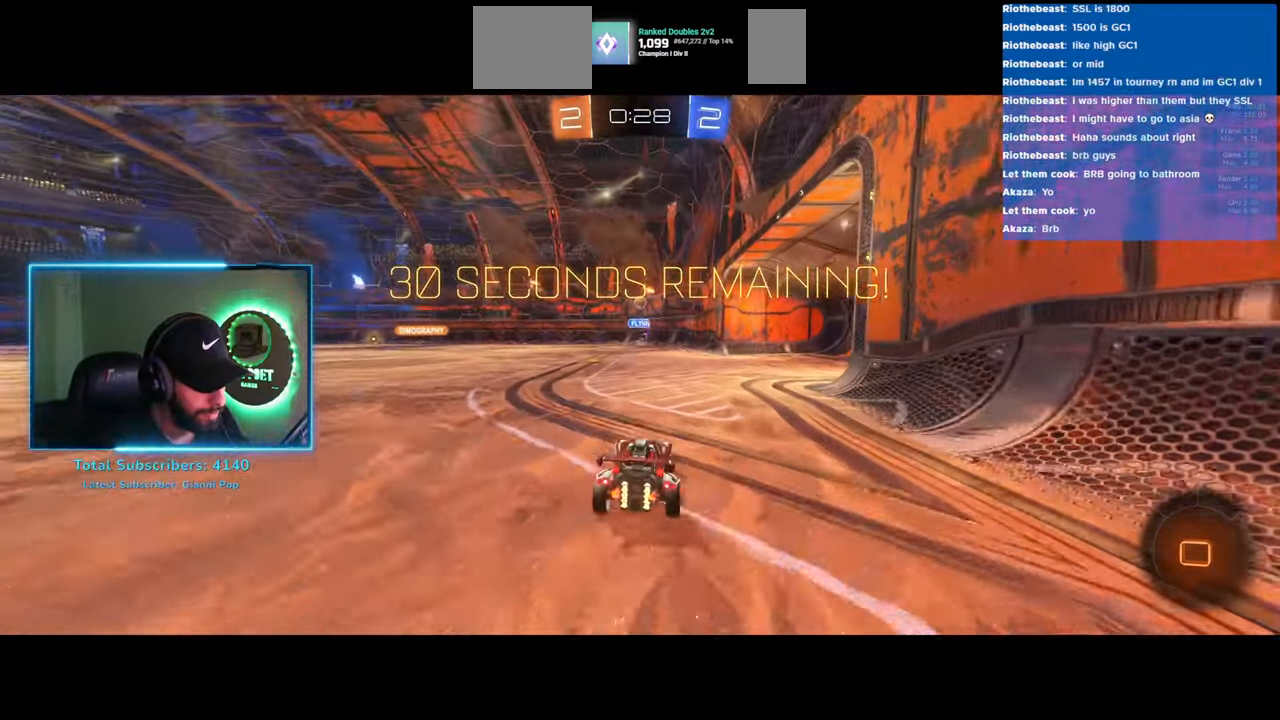
{"keys": ["a", "shift", "w"], "mouse": [], "events": [[216, "w", "down"], [233, "a", "down"], [266, "d", "up"], [433, "shift", "down"]]}
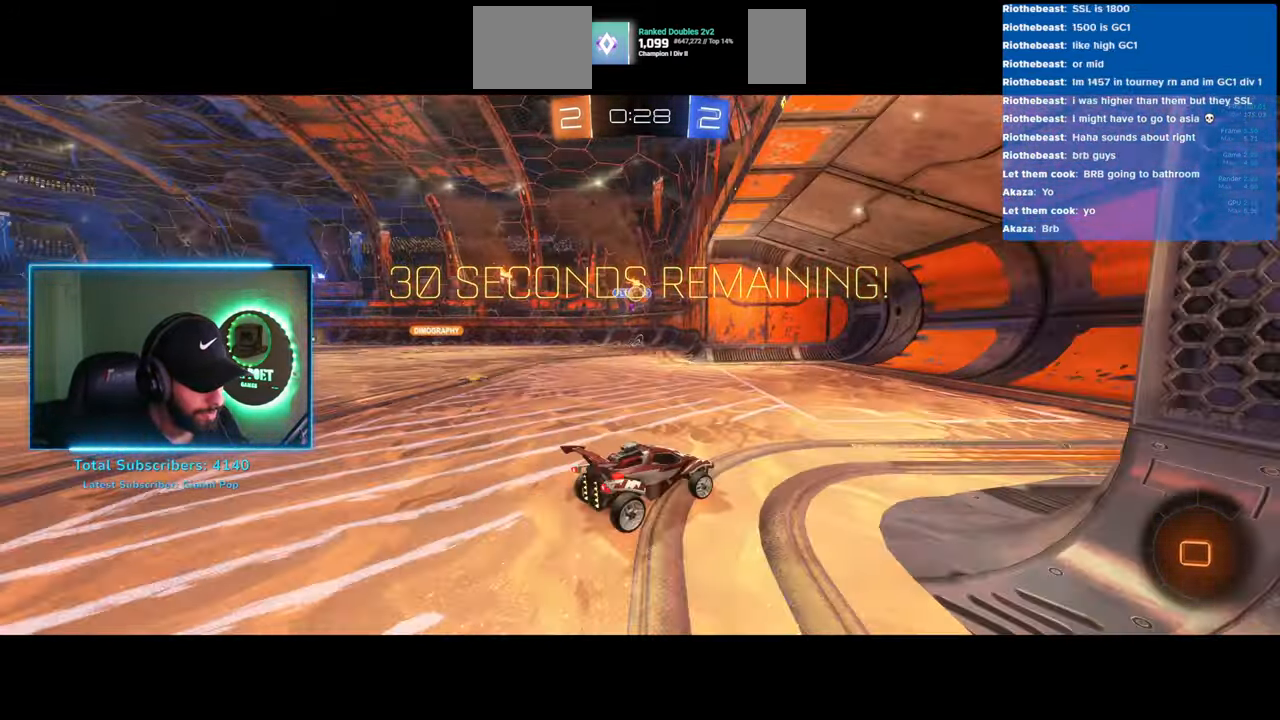
{"keys": ["s"], "mouse": [], "events": [[16, "shift", "up"], [266, "w", "up"], [283, "a", "up"], [416, "s", "down"]]}
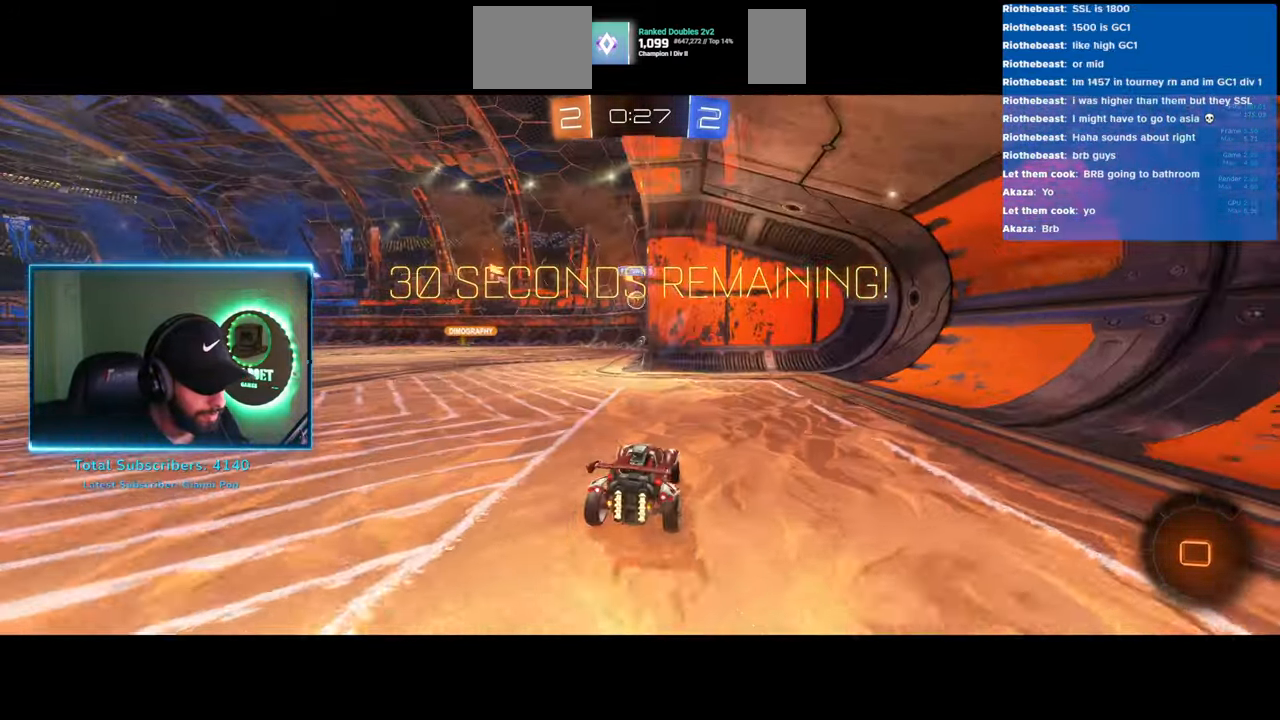
{"keys": ["a", "w"], "mouse": [], "events": [[133, "s", "up"], [316, "w", "down"], [383, "a", "down"]]}
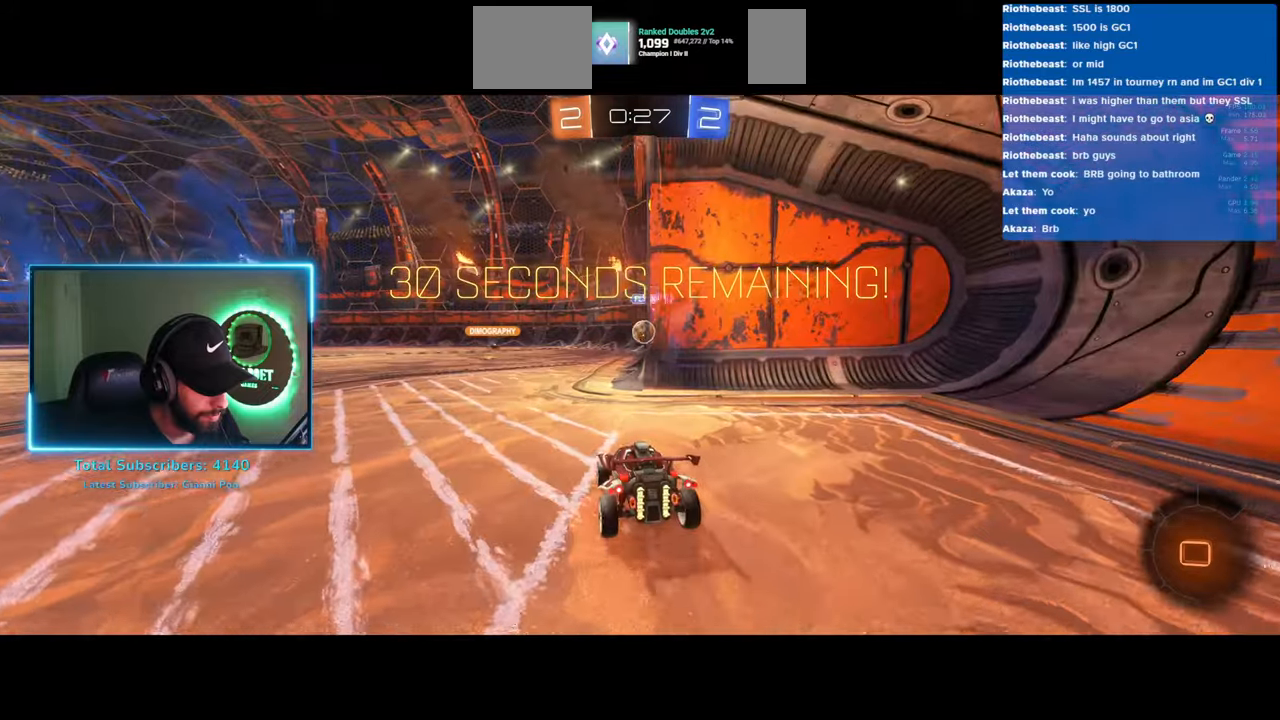
{"keys": ["d", "w"], "mouse": [], "events": [[16, "a", "up"], [50, "a", "down"], [150, "a", "up"], [450, "d", "down"]]}
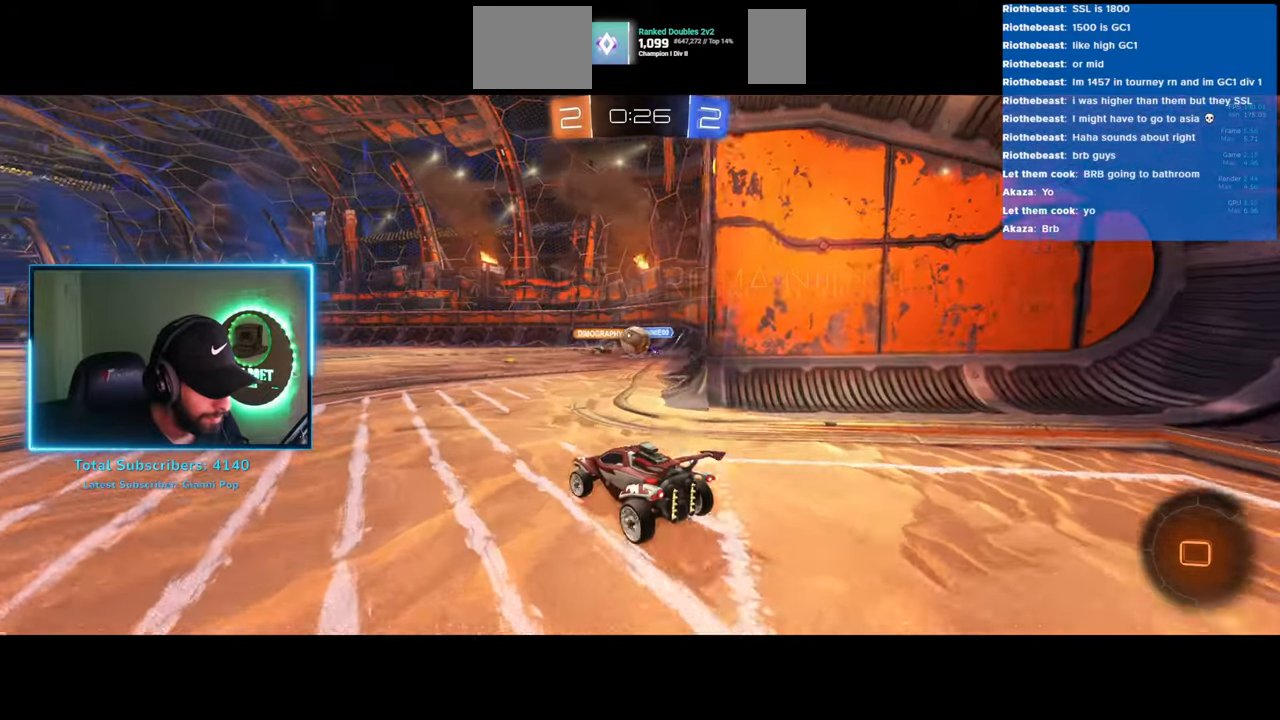
{"keys": ["w"], "mouse": [], "events": [[100, "d", "up"]]}
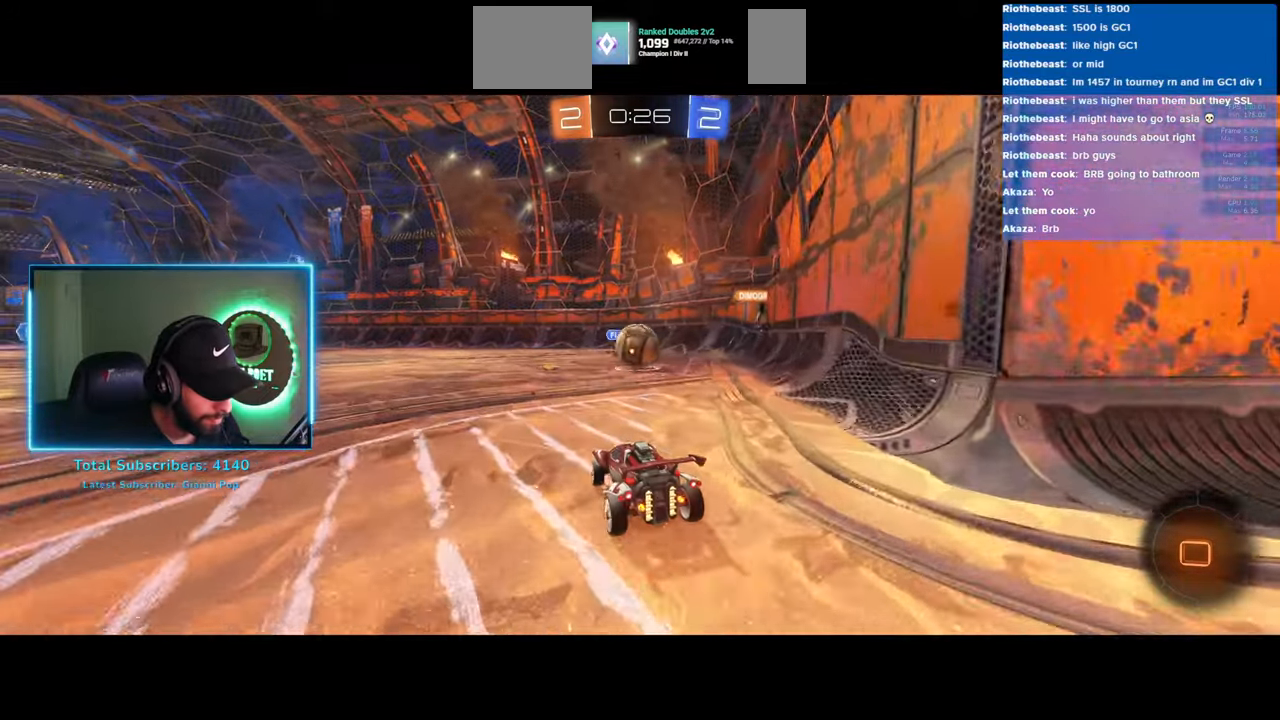
{"keys": ["a", "w"], "mouse": [], "events": [[133, "a", "down"]]}
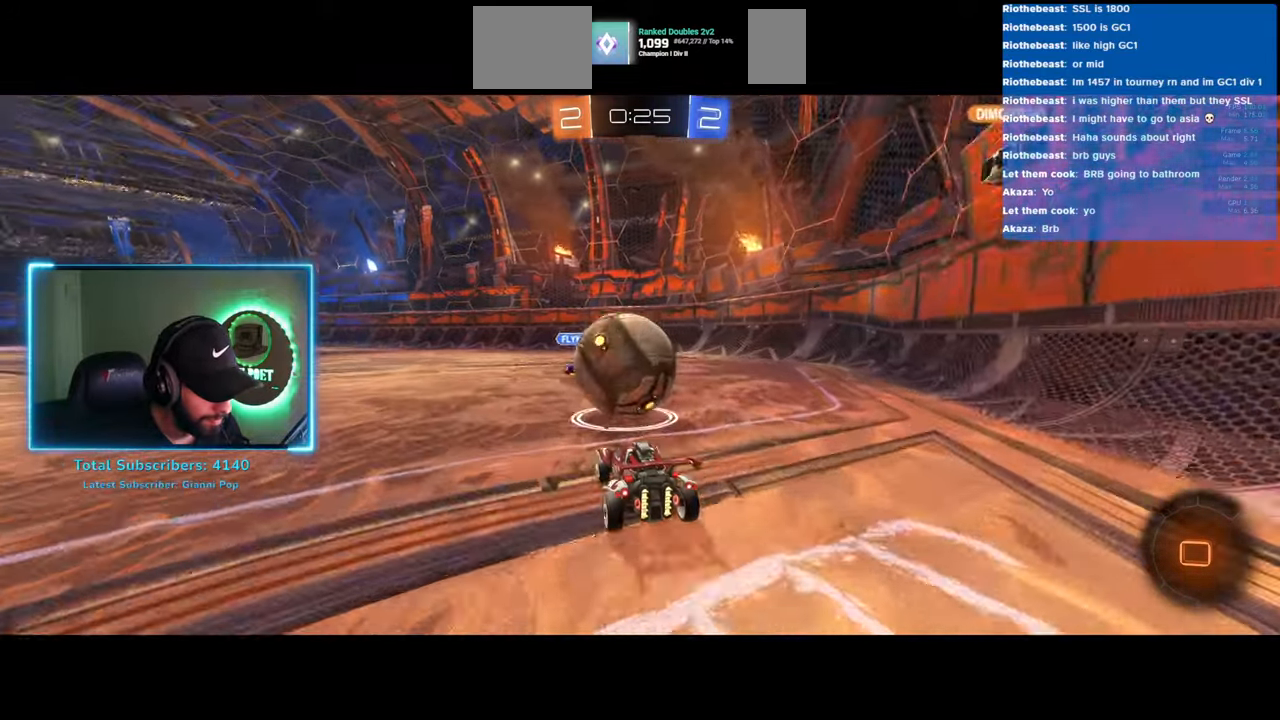
{"keys": ["a", "w"], "mouse": [], "events": []}
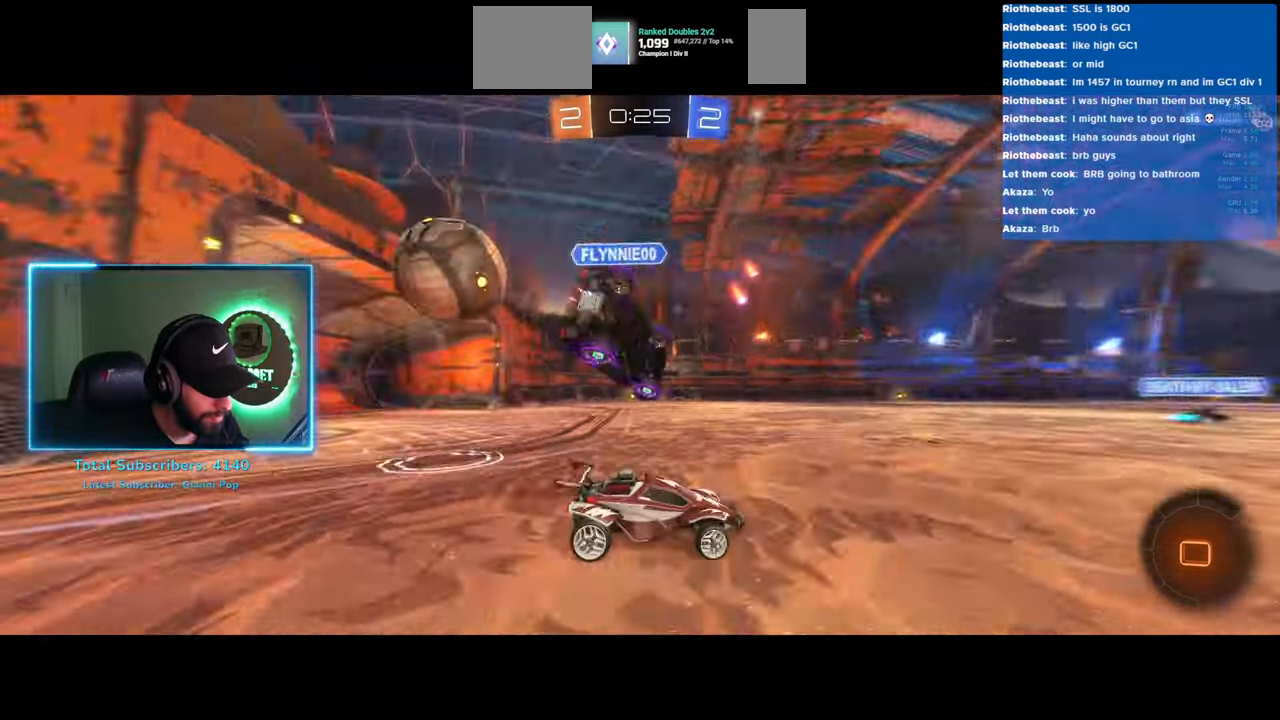
{"keys": ["a"], "mouse": [], "events": [[483, "w", "up"]]}
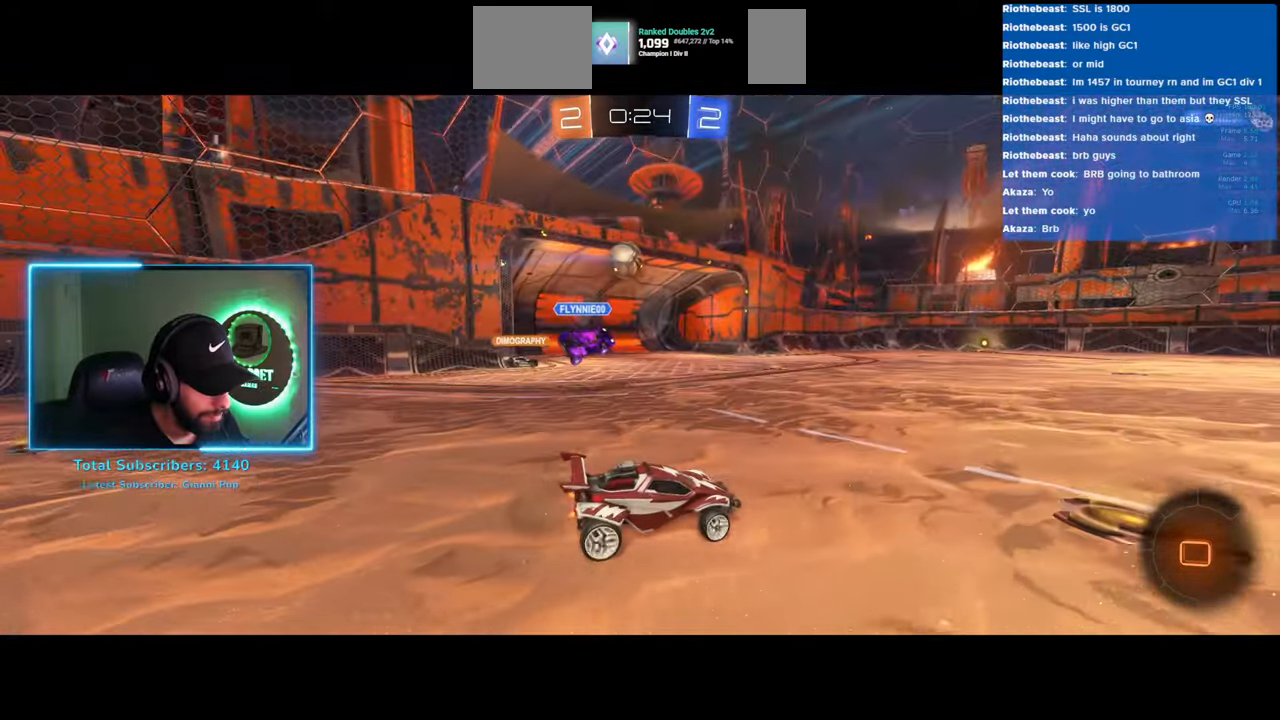
{"keys": [], "mouse": [], "events": [[33, "a", "up"]]}
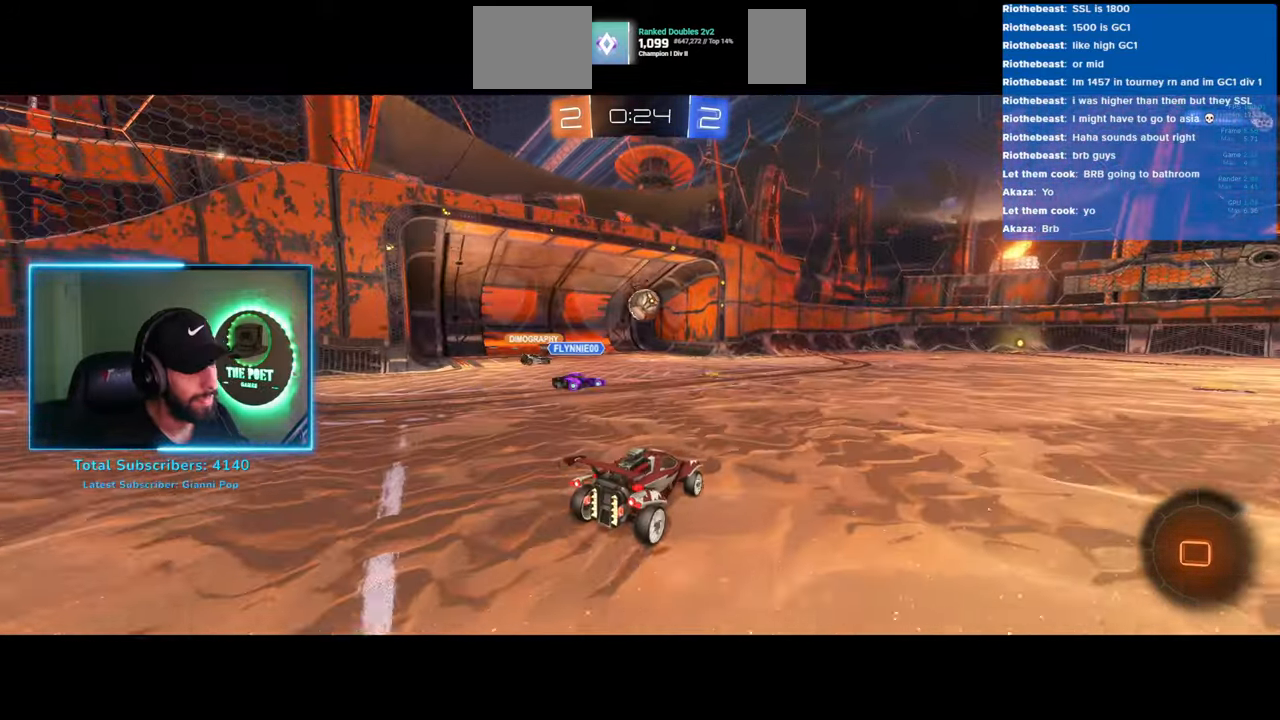
{"keys": ["a", "w"], "mouse": [], "events": [[183, "a", "down"], [233, "w", "down"]]}
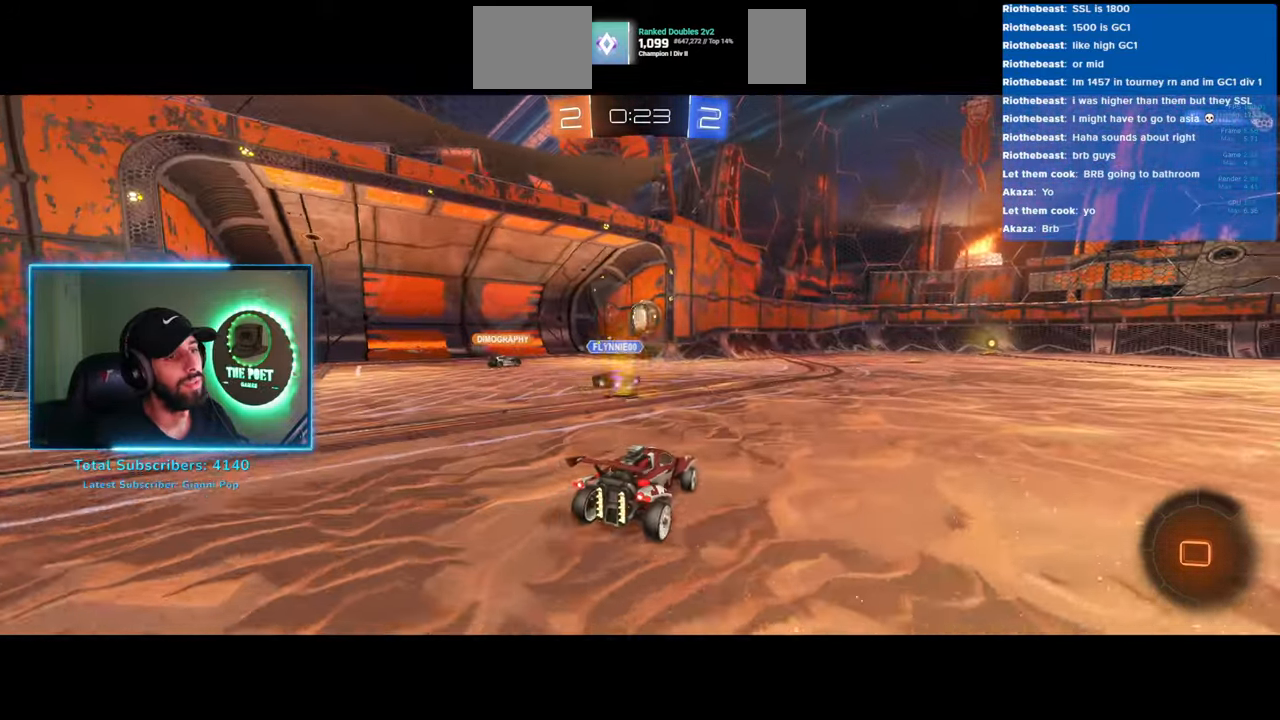
{"keys": [], "mouse": [], "events": [[100, "a", "up"], [450, "w", "up"]]}
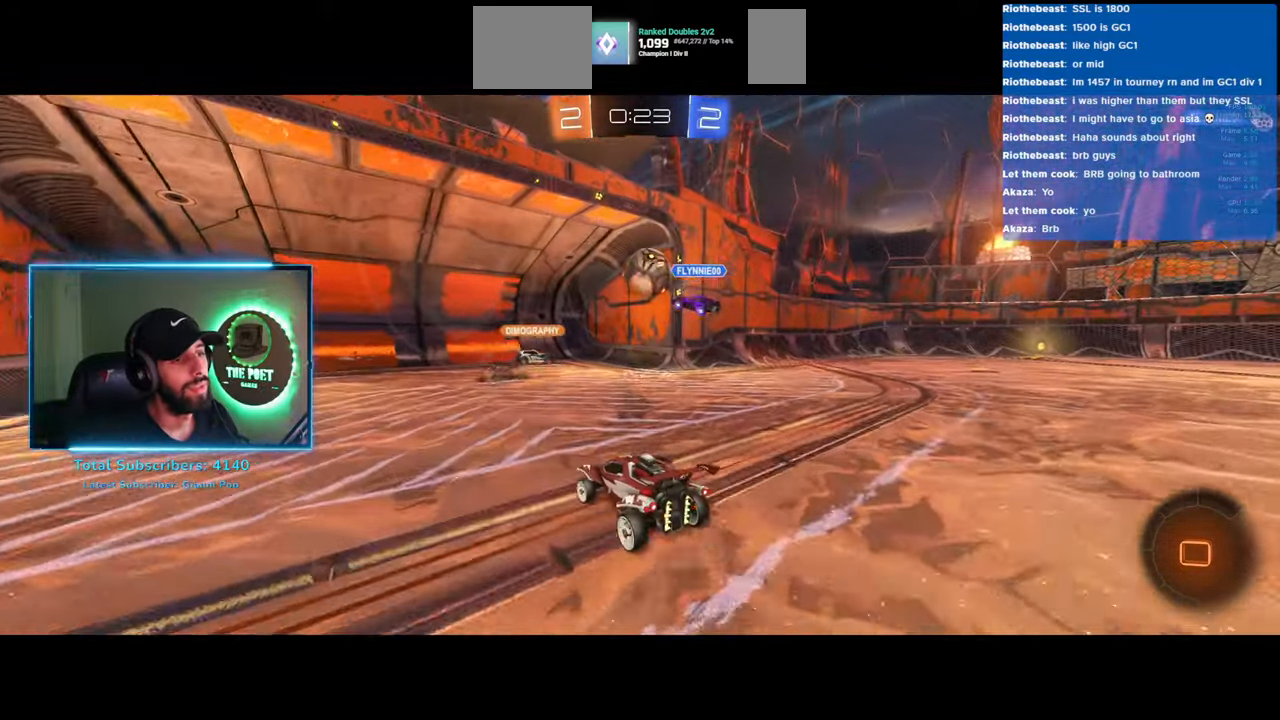
{"keys": ["d"], "mouse": [], "events": [[50, "d", "down"], [266, "s", "down"], [383, "s", "up"]]}
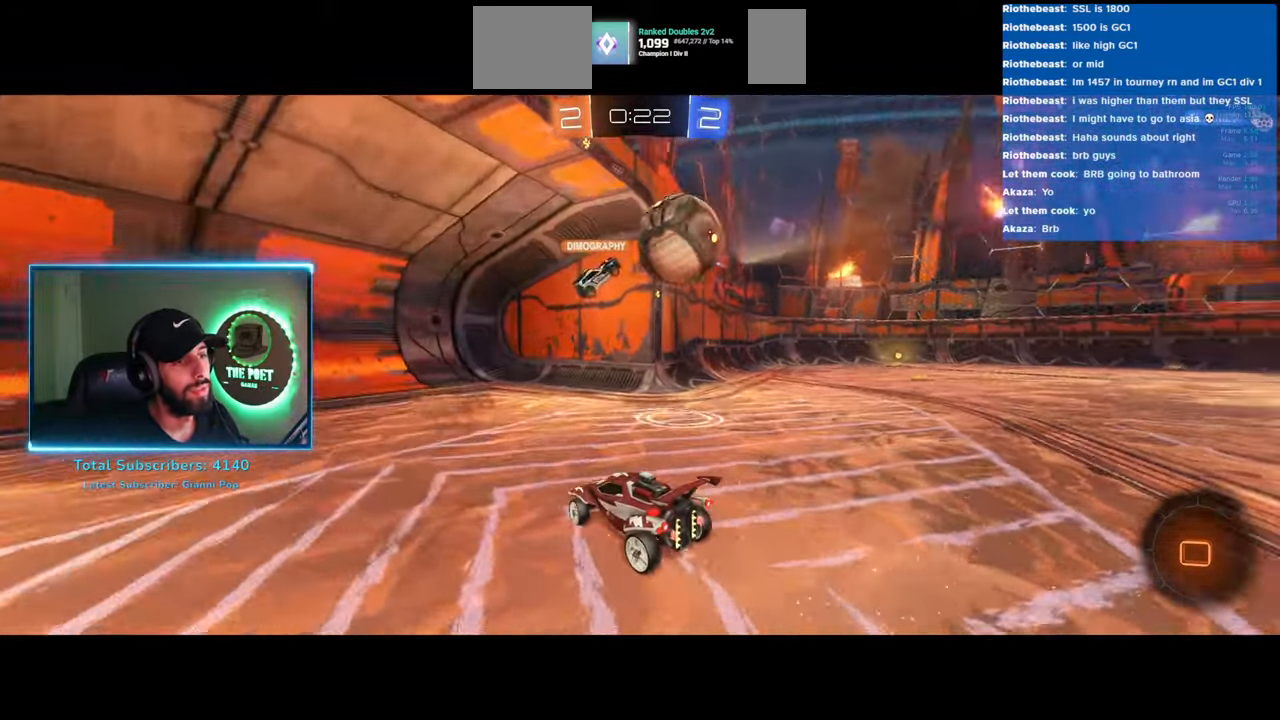
{"keys": ["d"], "mouse": ["right"], "events": [[233, "mouse_right", "down"], [350, "mouse_right", "up"], [483, "mouse_right", "down"]]}
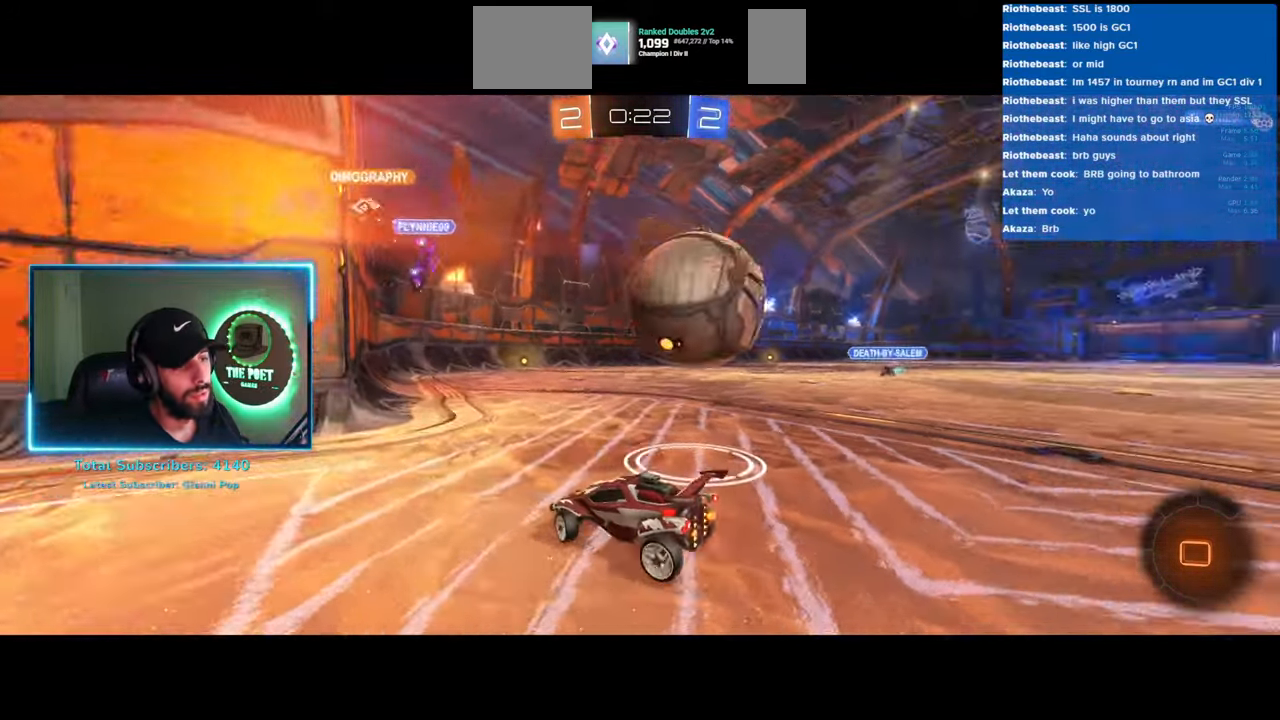
{"keys": ["d"], "mouse": [], "events": [[150, "mouse_right", "up"]]}
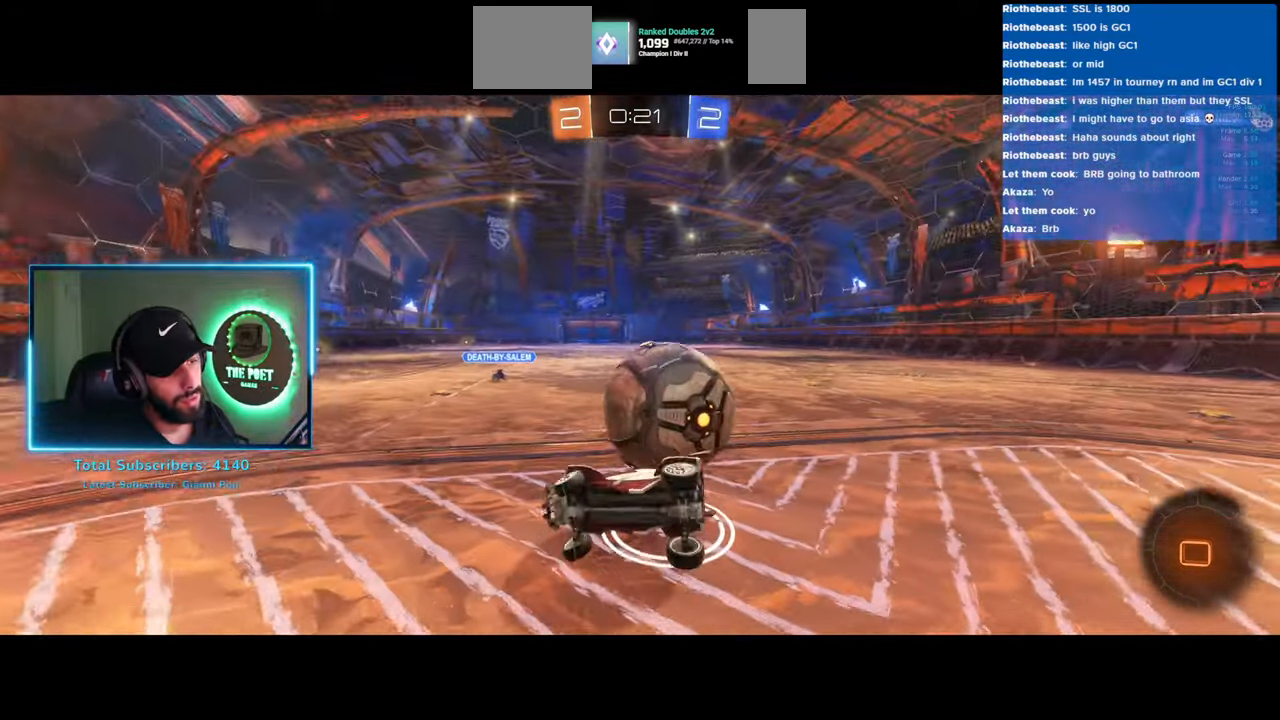
{"keys": ["a", "w"], "mouse": [], "events": [[266, "w", "down"], [283, "a", "down"], [400, "d", "up"]]}
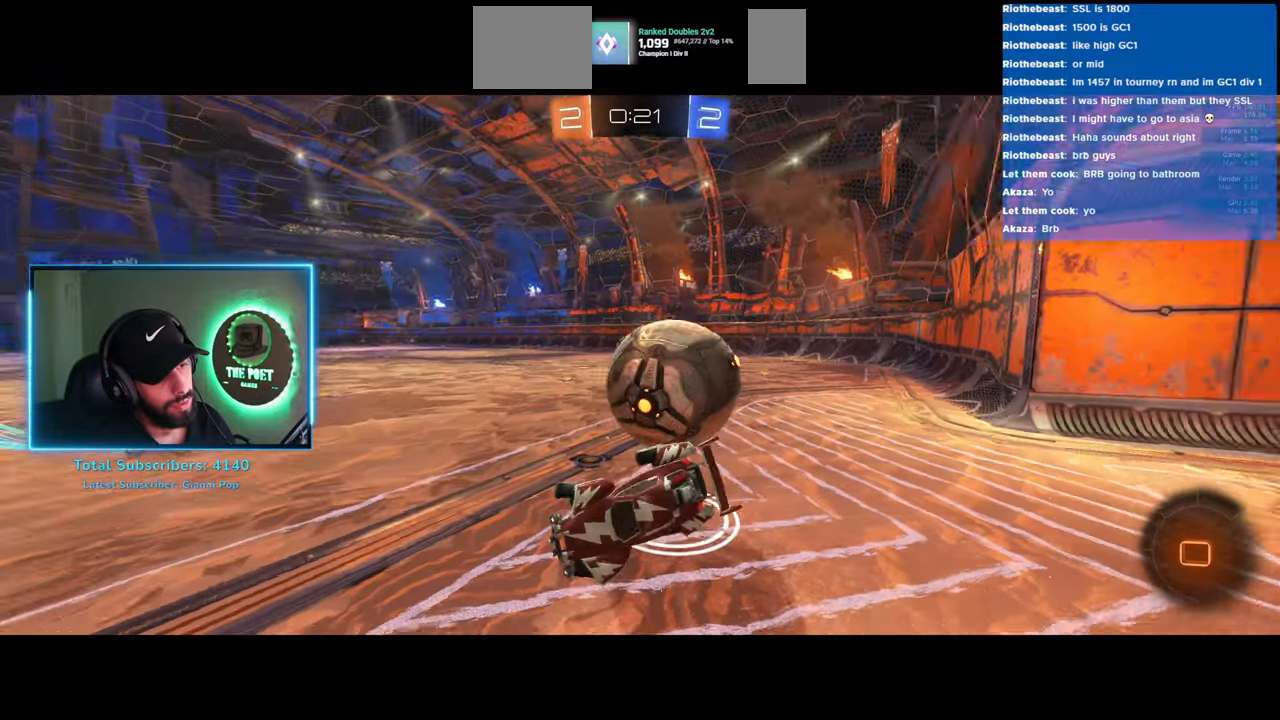
{"keys": ["a", "w"], "mouse": [], "events": []}
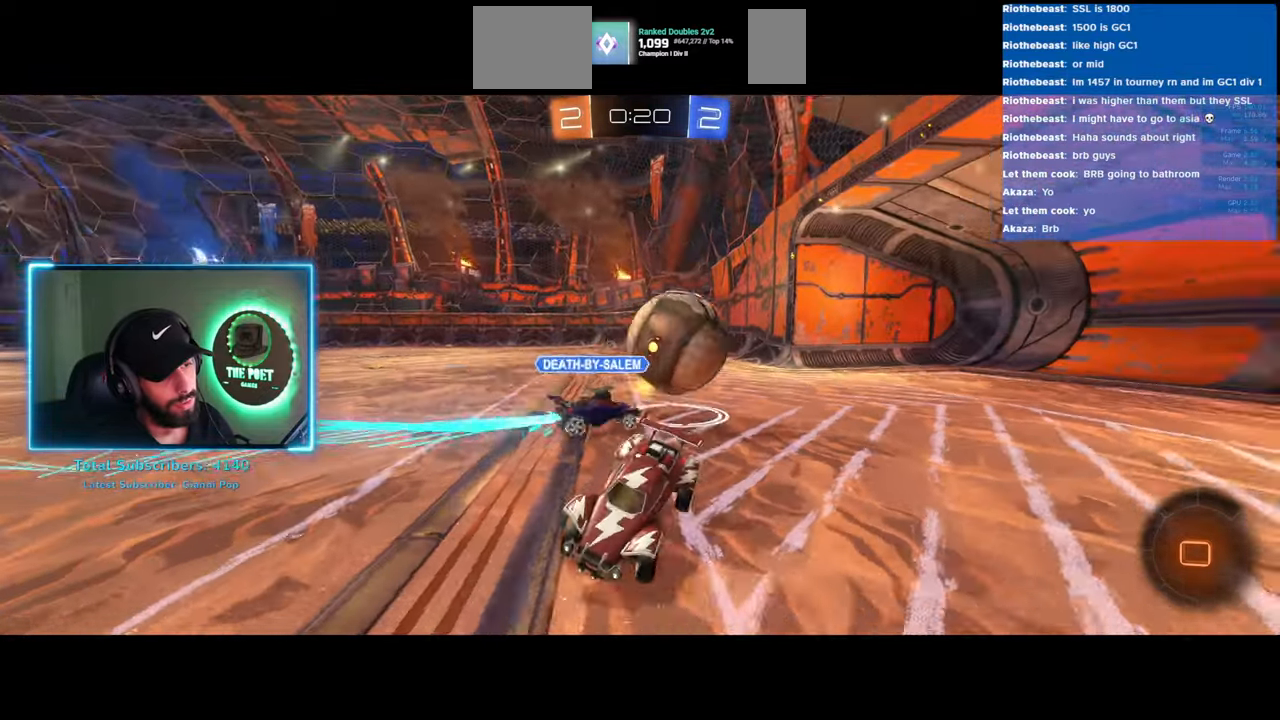
{"keys": [], "mouse": [], "events": [[33, "w", "up"], [66, "a", "up"]]}
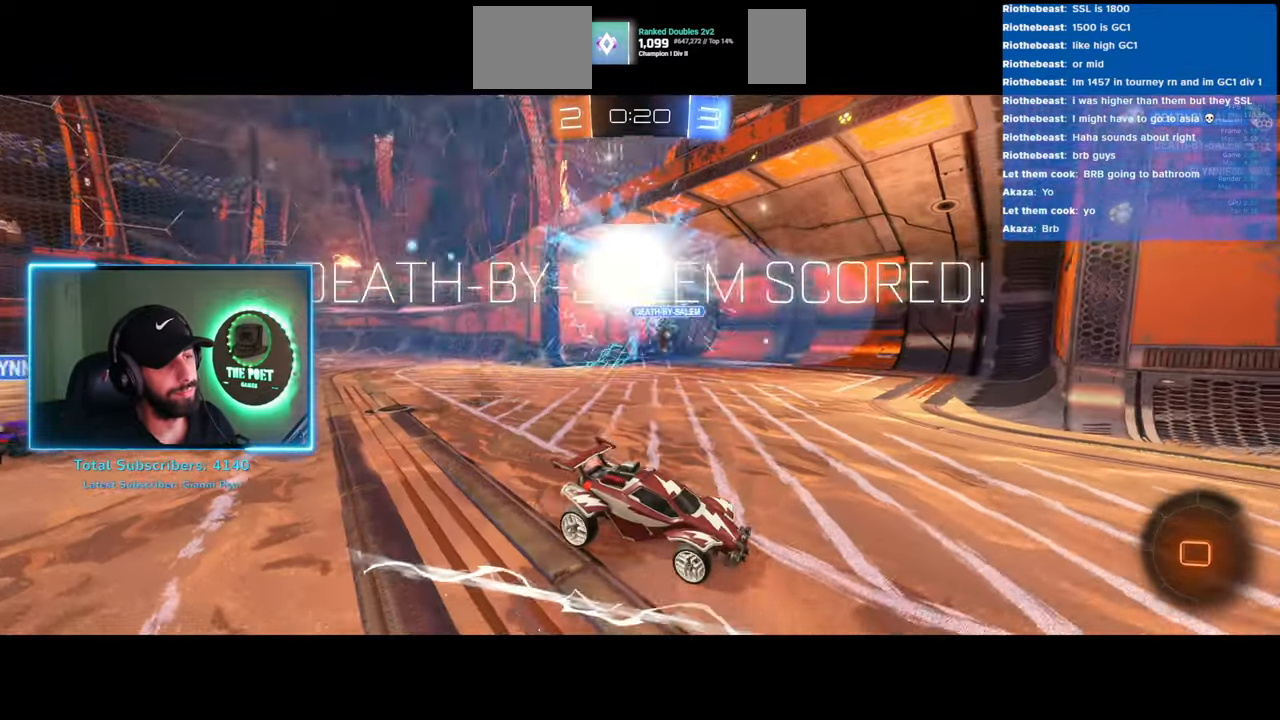
{"keys": [], "mouse": [], "events": []}
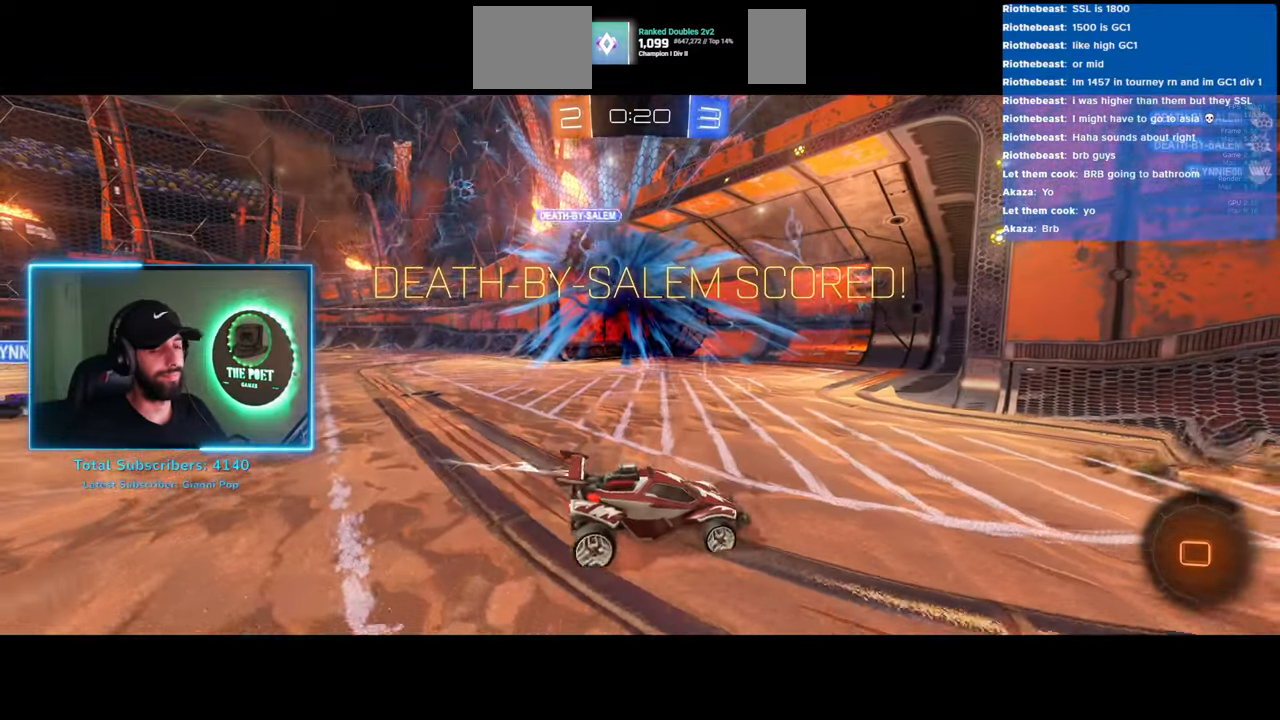
{"keys": [], "mouse": [], "events": []}
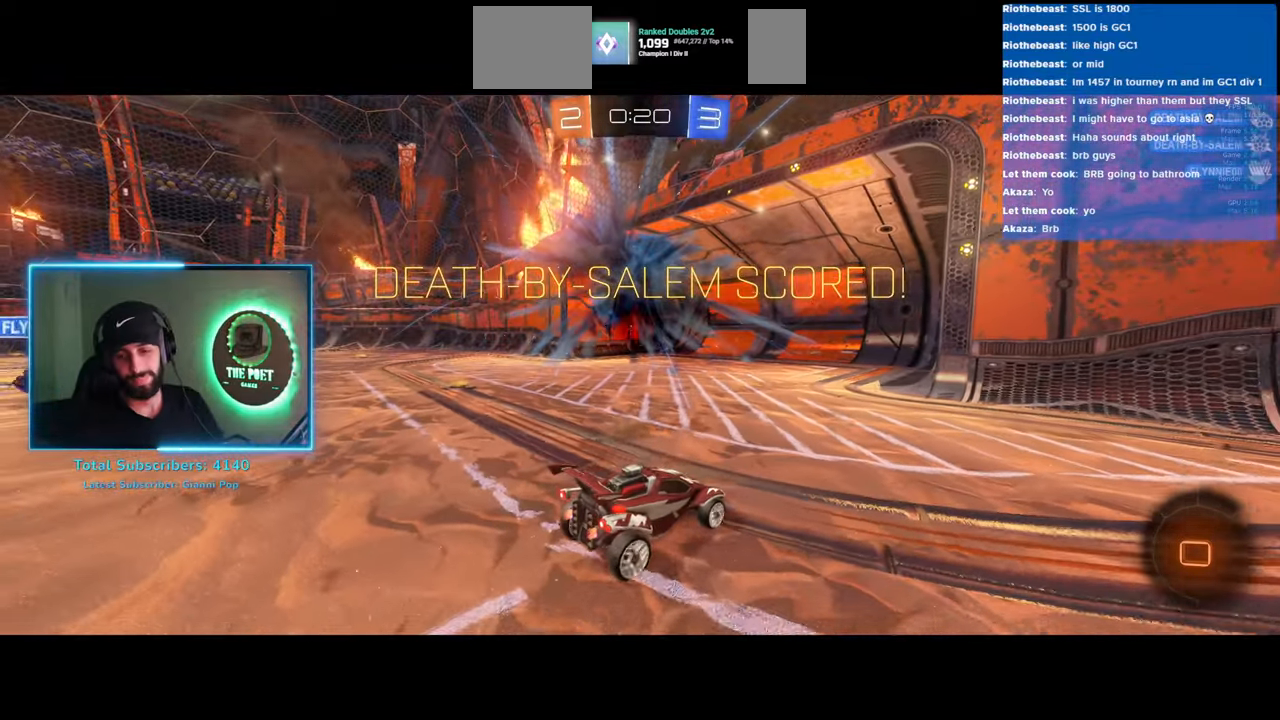
{"keys": [], "mouse": [], "events": []}
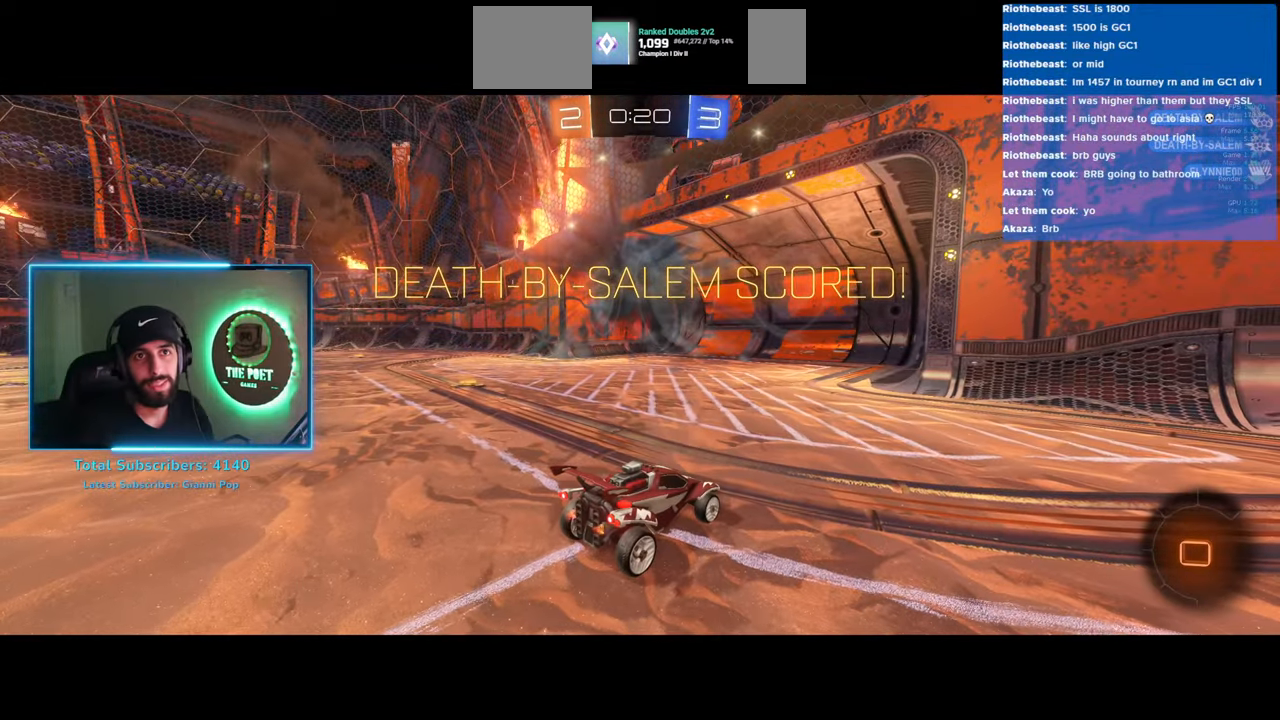
{"keys": [], "mouse": [], "events": []}
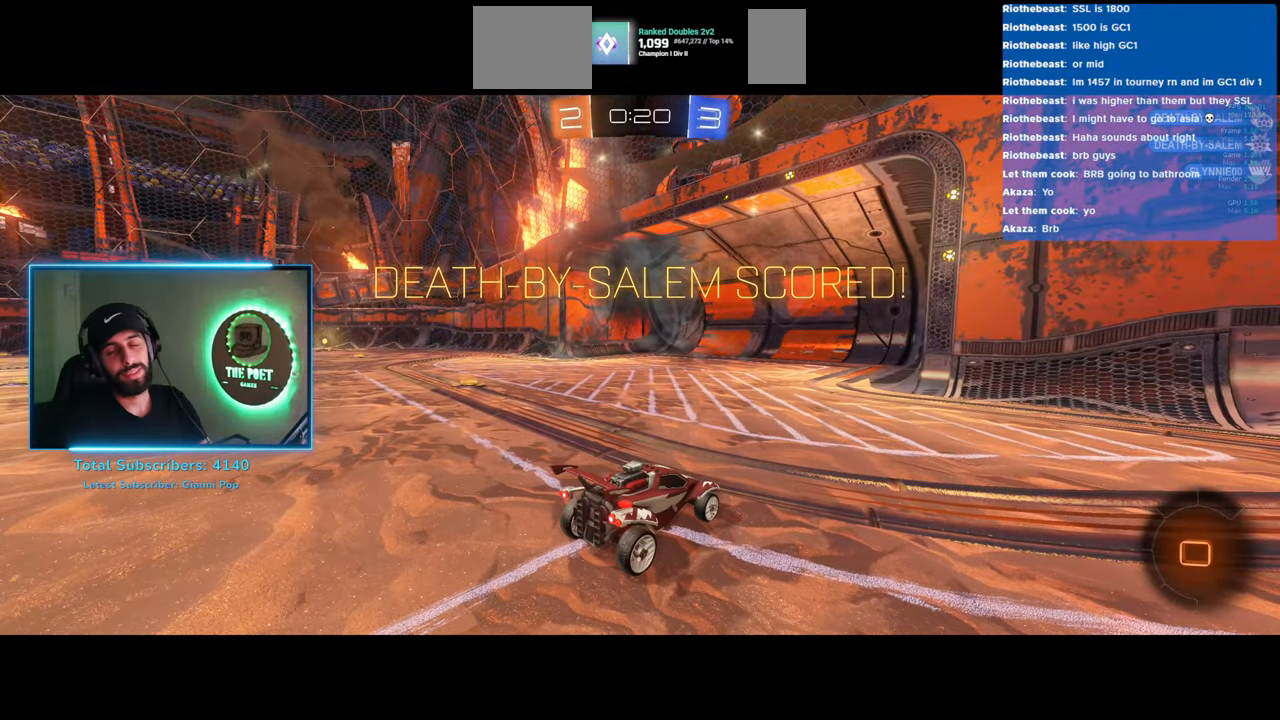
{"keys": [], "mouse": [], "events": []}
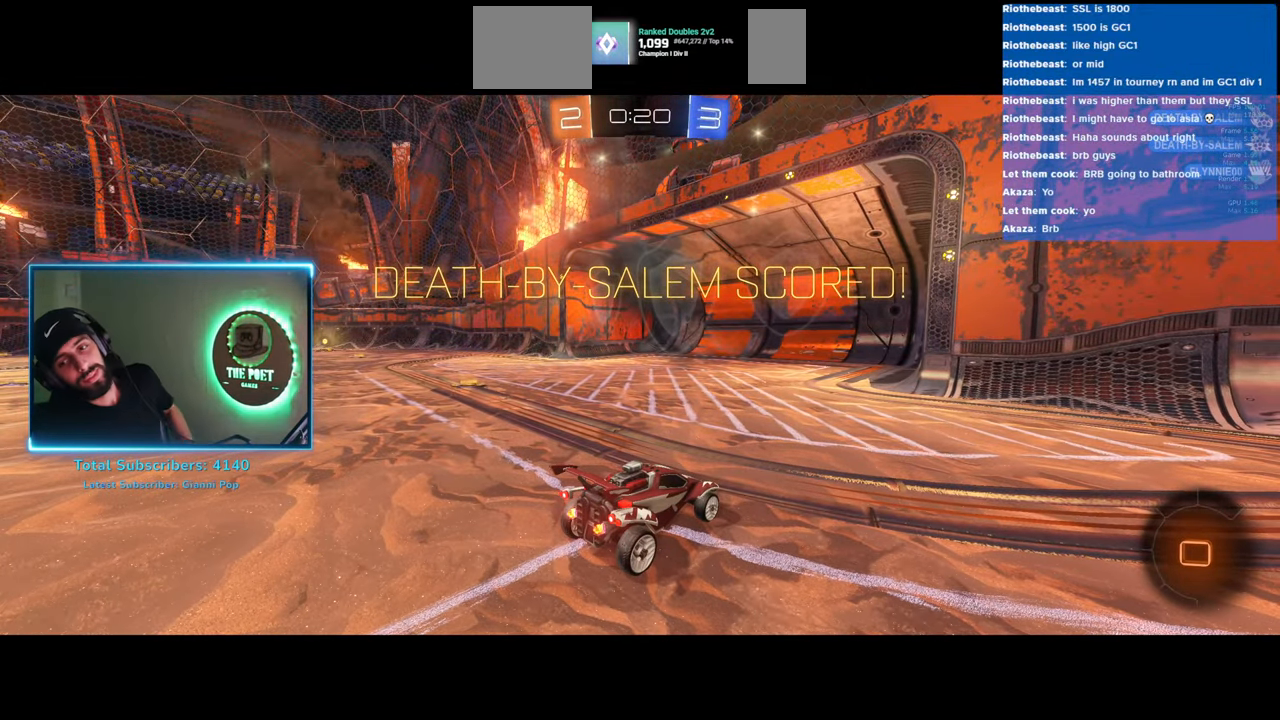
{"keys": [], "mouse": [], "events": []}
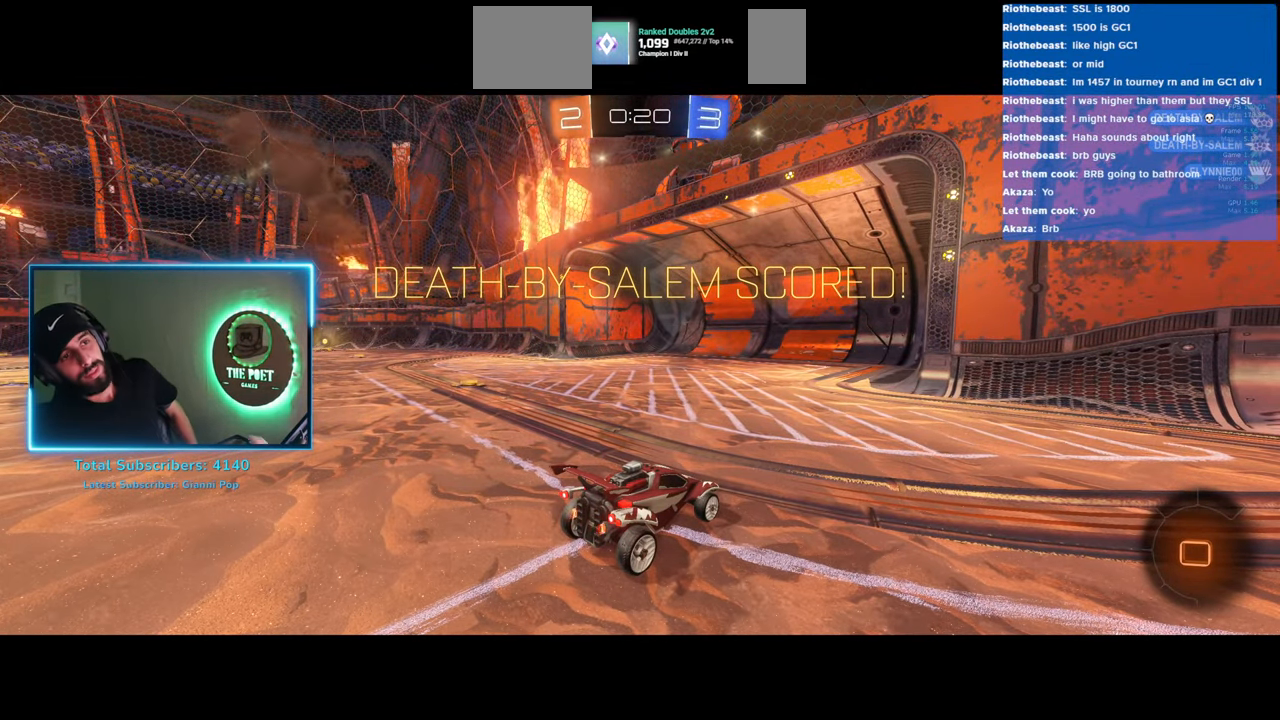
{"keys": [], "mouse": [], "events": []}
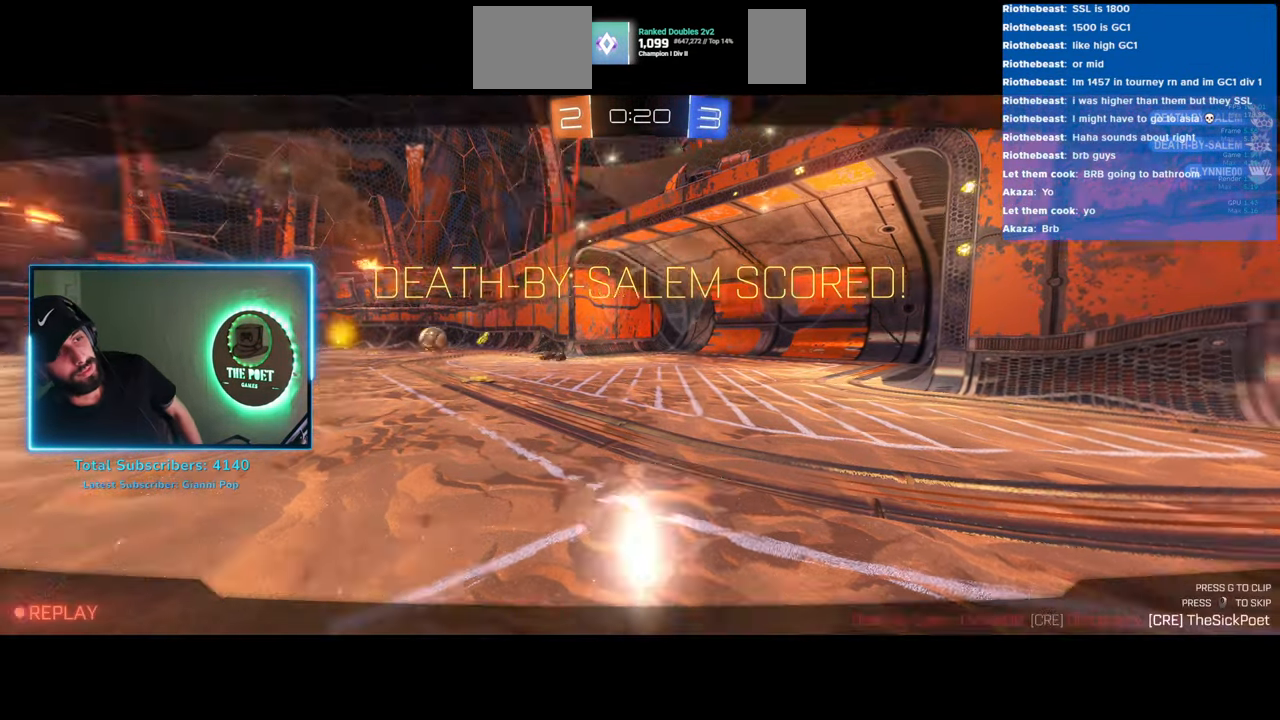
{"keys": [], "mouse": [], "events": []}
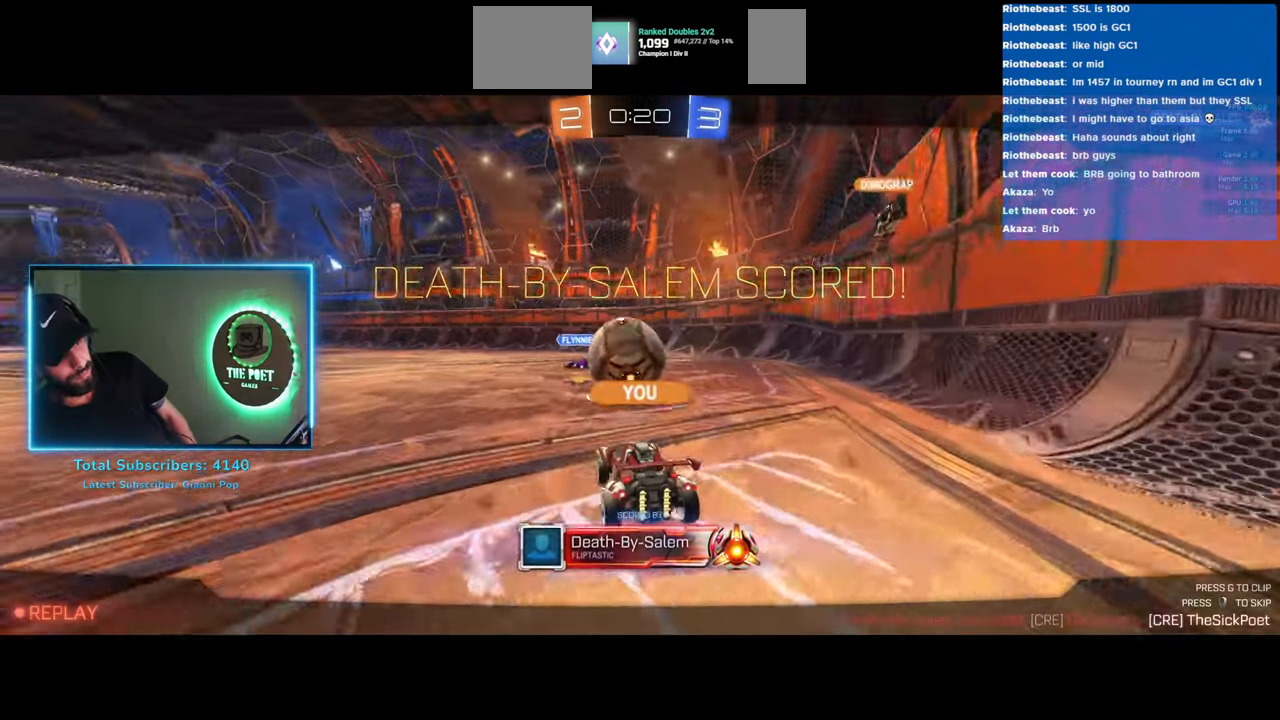
{"keys": [], "mouse": [], "events": []}